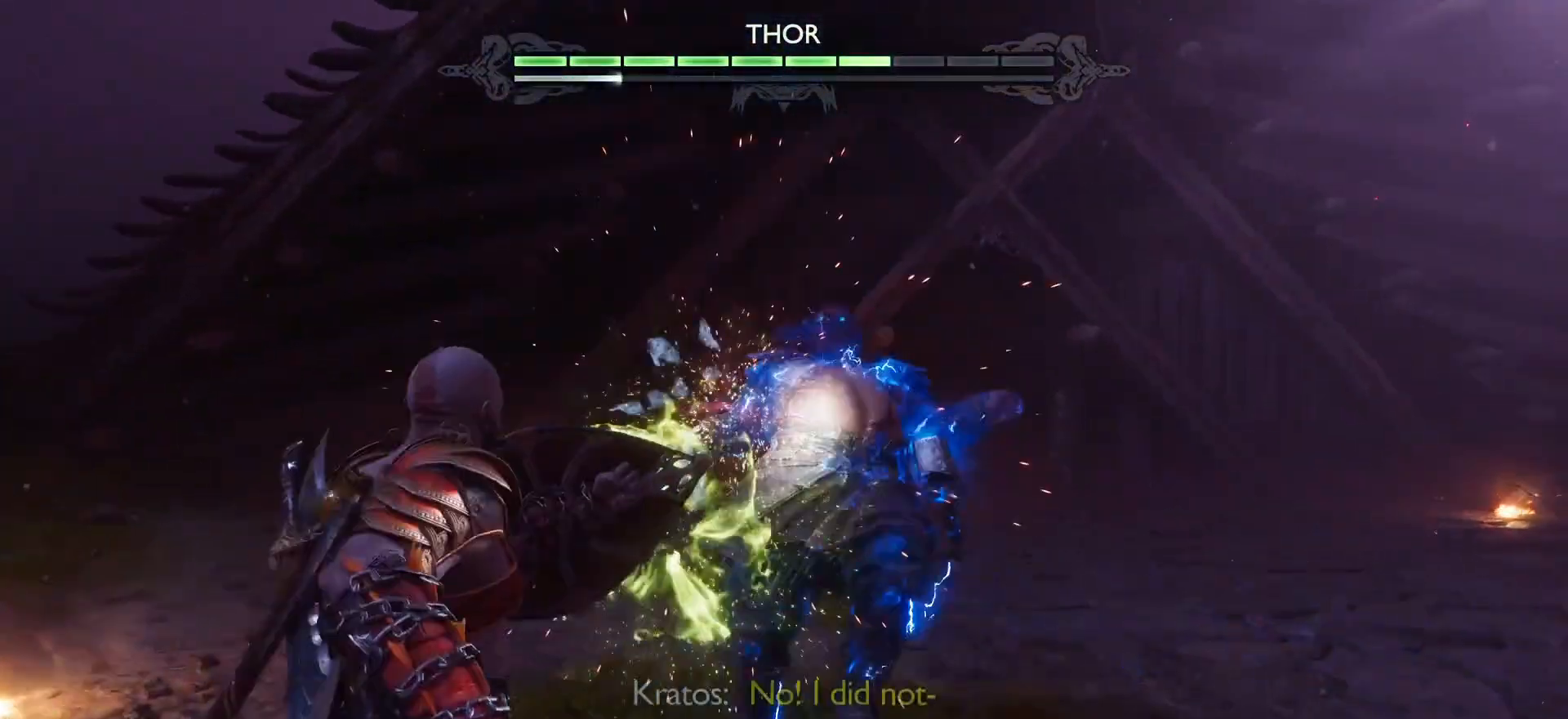
Gameplay with a controller (PlayStation layout); each line is a JSON object with the inputs held at the frame after it (dt_ms = milliseconds from this image to that frame). "events" lists button and stick changes between this image and that frame as [ms after this image, input, new state], when the widget could be followed in between. Not read: L3 R3.
{"dt_ms": 1000, "buttons": [], "left_stick": "center", "right_stick": "center"}
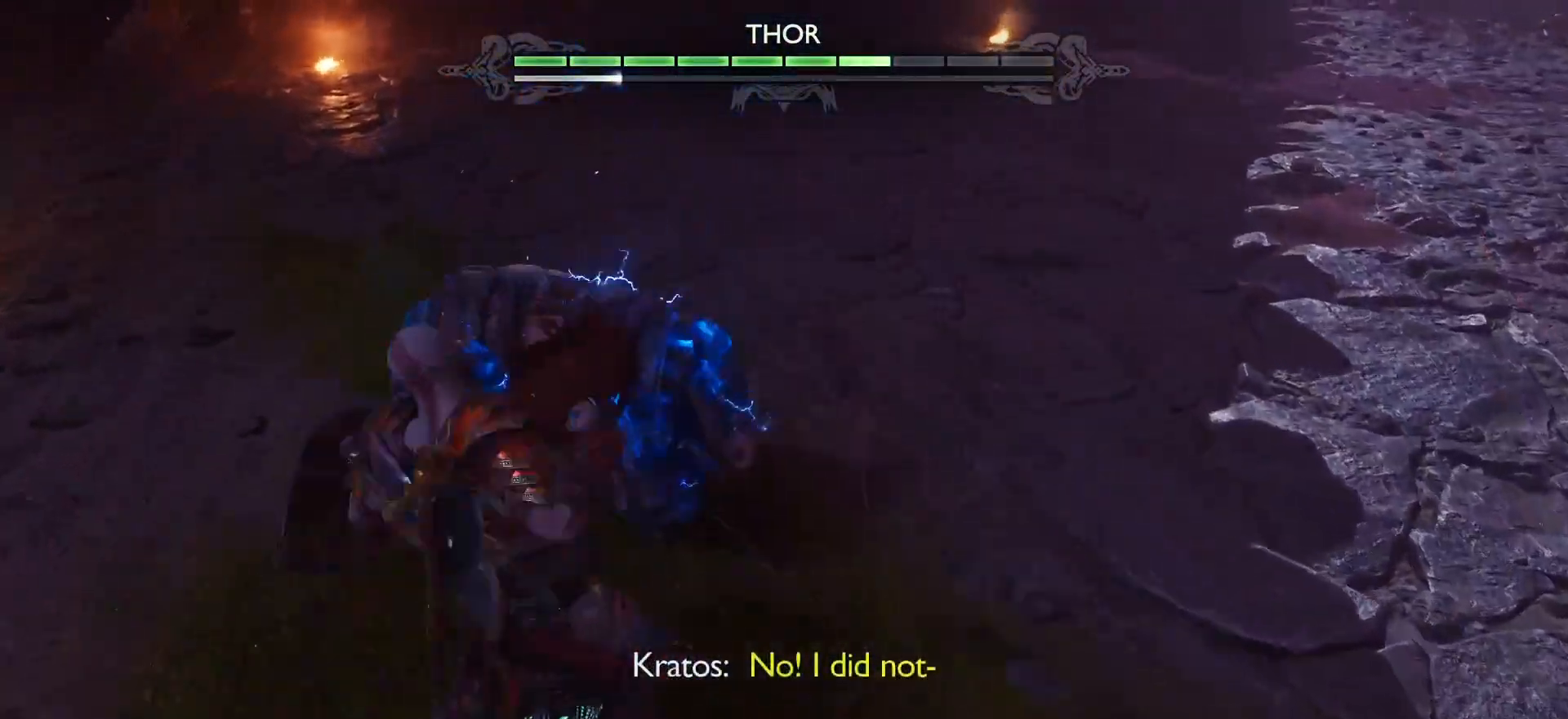
{"dt_ms": 500, "buttons": [], "left_stick": "center", "right_stick": "center", "events": [[83, "R1", "down"], [183, "right_stick", "up-left"], [233, "R1", "up"], [233, "right_stick", "down"], [450, "right_stick", "center"]]}
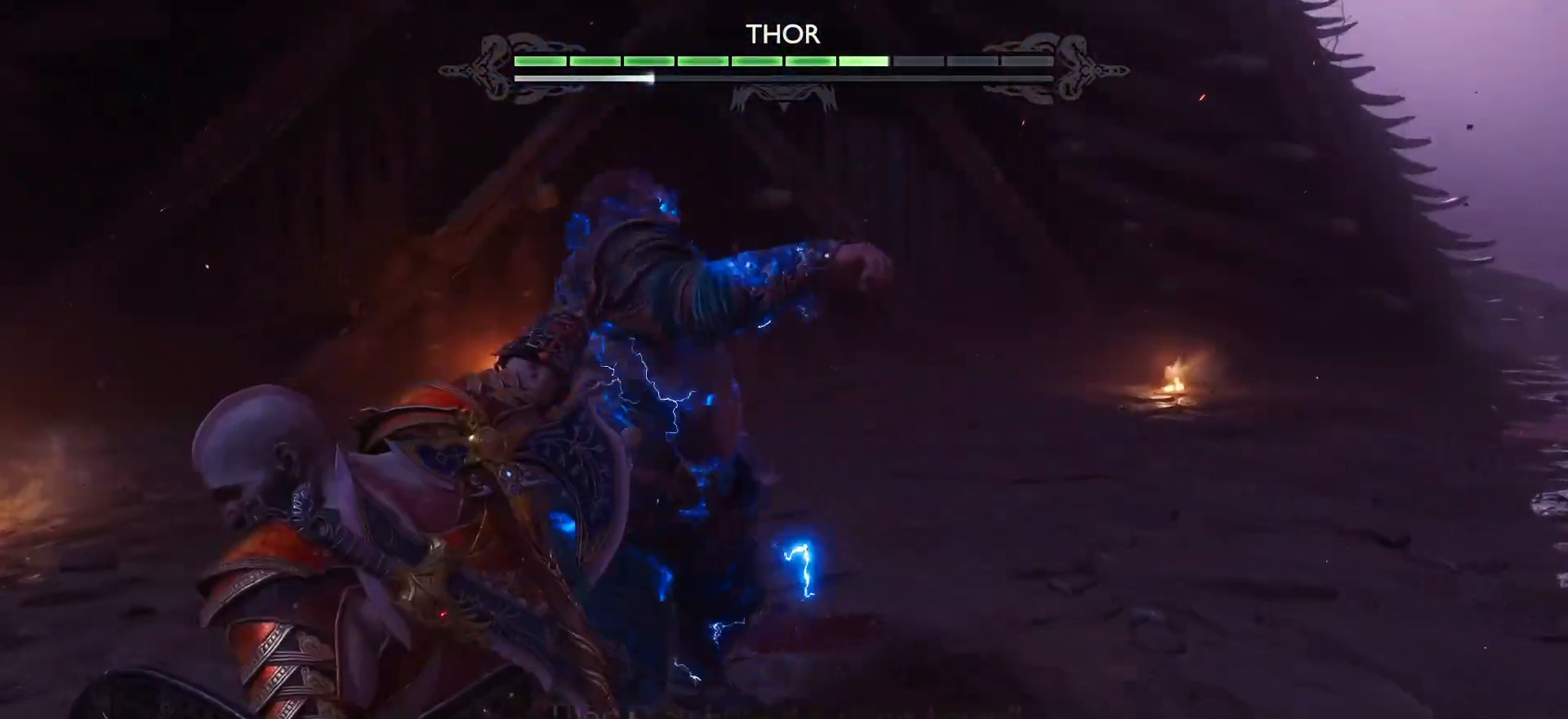
{"dt_ms": 500, "buttons": ["L1"], "left_stick": "center", "right_stick": "center", "events": [[483, "L1", "down"]]}
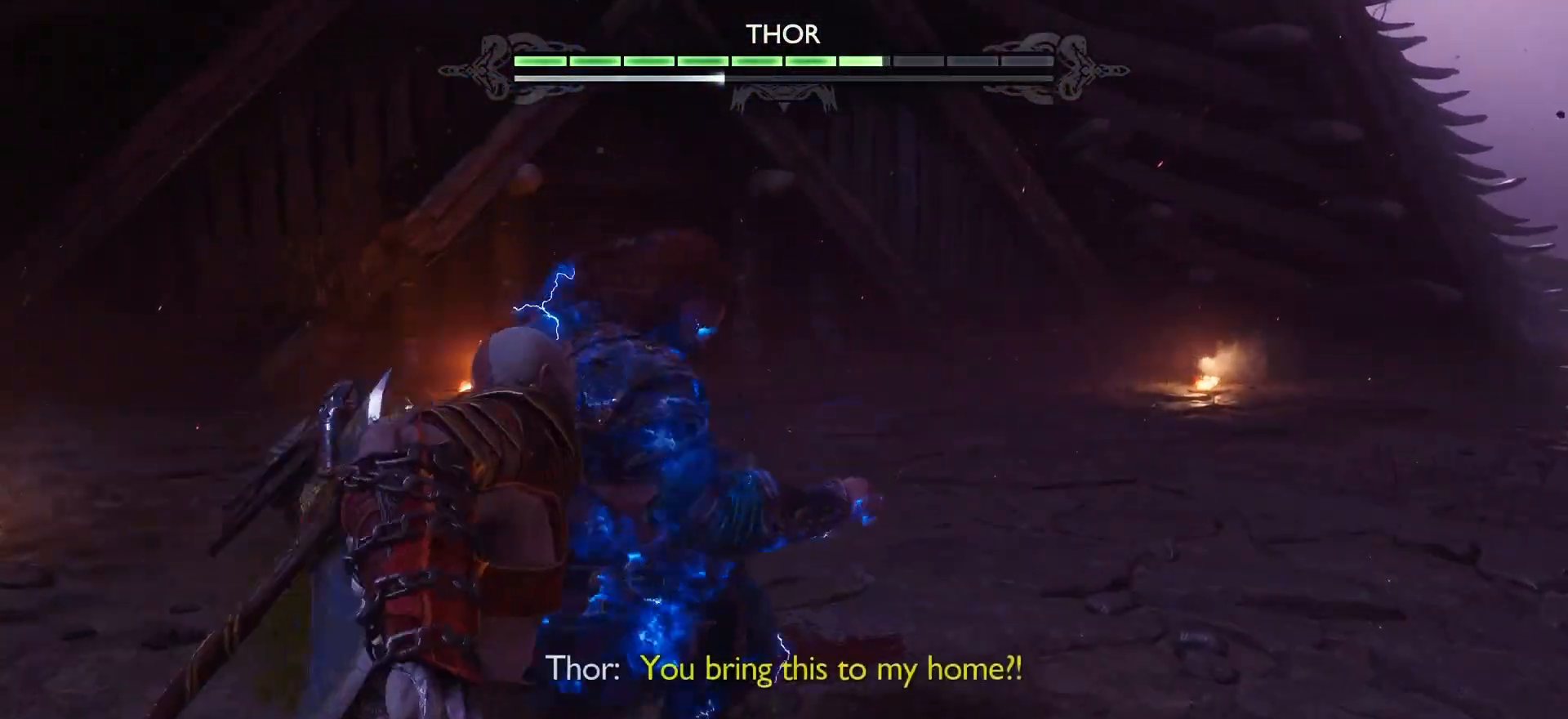
{"dt_ms": 500, "buttons": [], "left_stick": "center", "right_stick": "up-left", "events": [[17, "right_stick", "up-left"], [83, "L1", "up"], [150, "L1", "down"], [250, "L1", "up"]]}
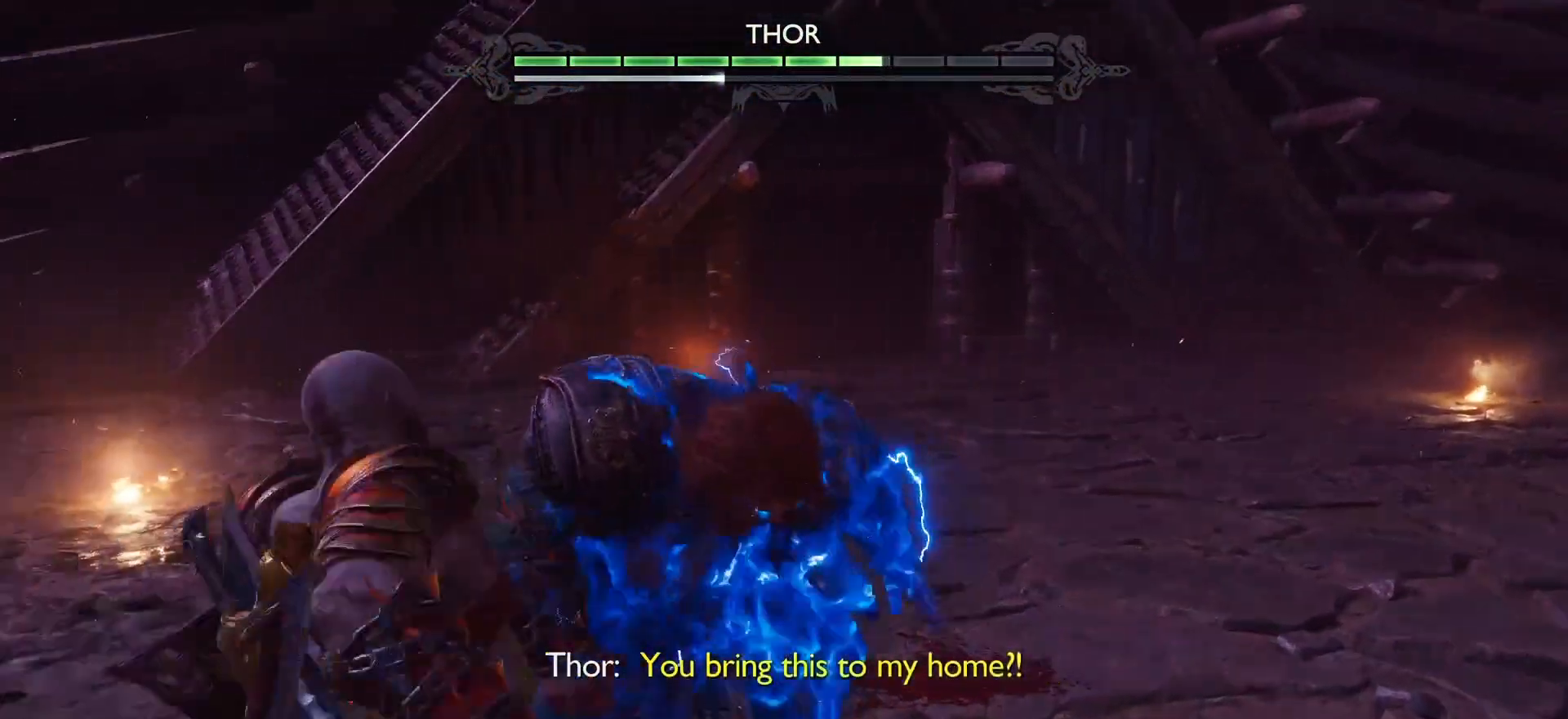
{"dt_ms": 500, "buttons": [], "left_stick": "center", "right_stick": "center", "events": [[83, "right_stick", "center"], [317, "R1", "down"], [433, "R1", "up"]]}
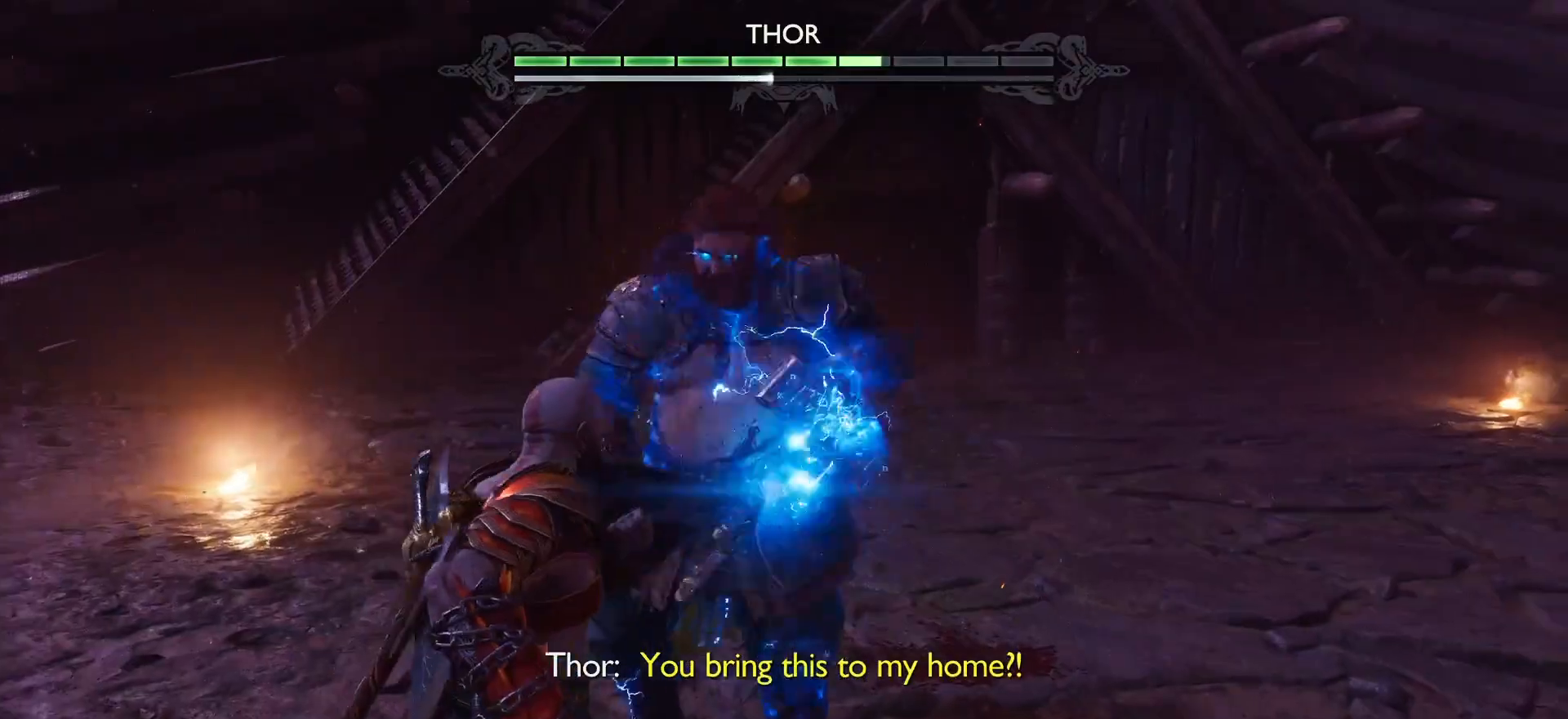
{"dt_ms": 500, "buttons": [], "left_stick": "center", "right_stick": "center", "events": [[17, "R1", "down"], [100, "R1", "up"]]}
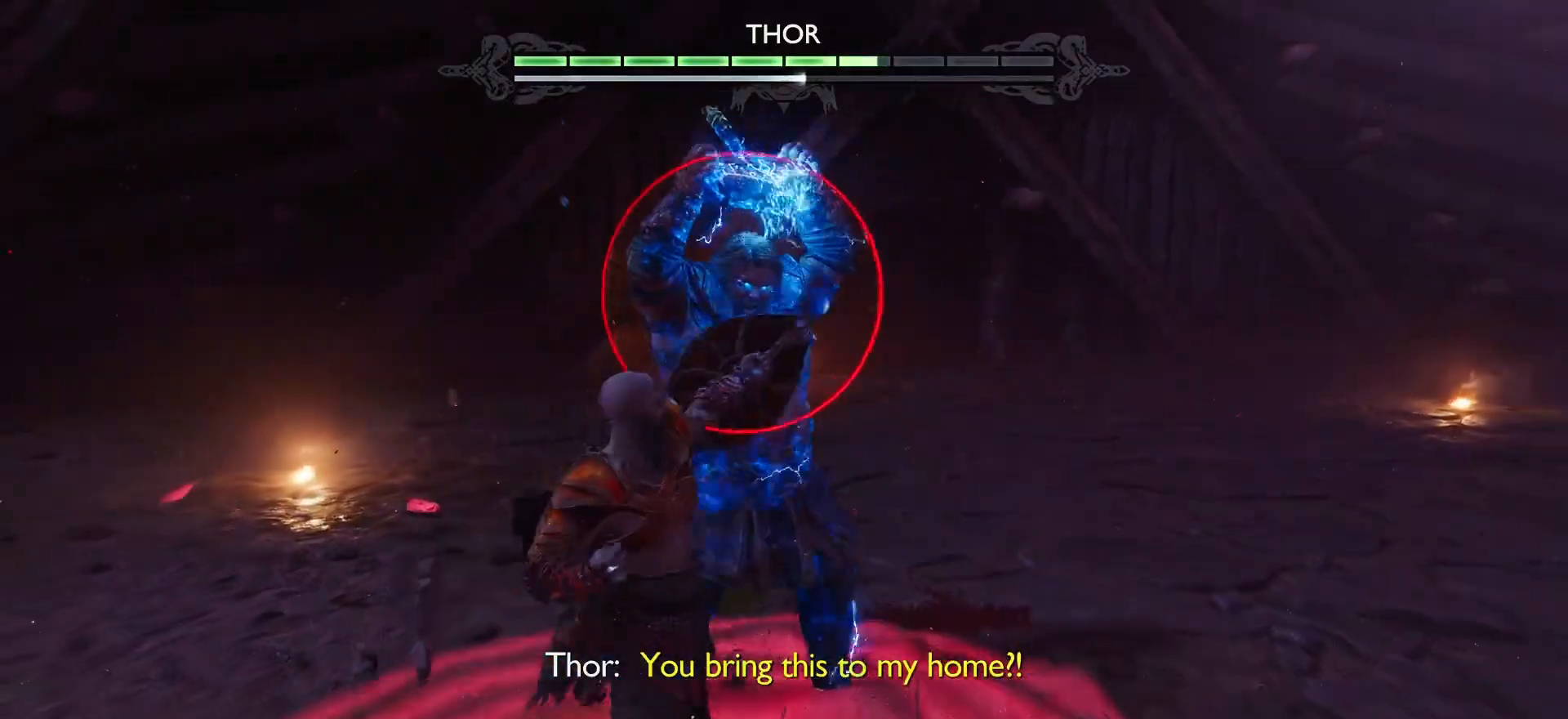
{"dt_ms": 500, "buttons": [], "left_stick": "center", "right_stick": "center", "events": [[83, "CIRCLE", "down"], [183, "CIRCLE", "up"], [183, "left_stick", "down"], [267, "left_stick", "down-left"], [367, "left_stick", "center"]]}
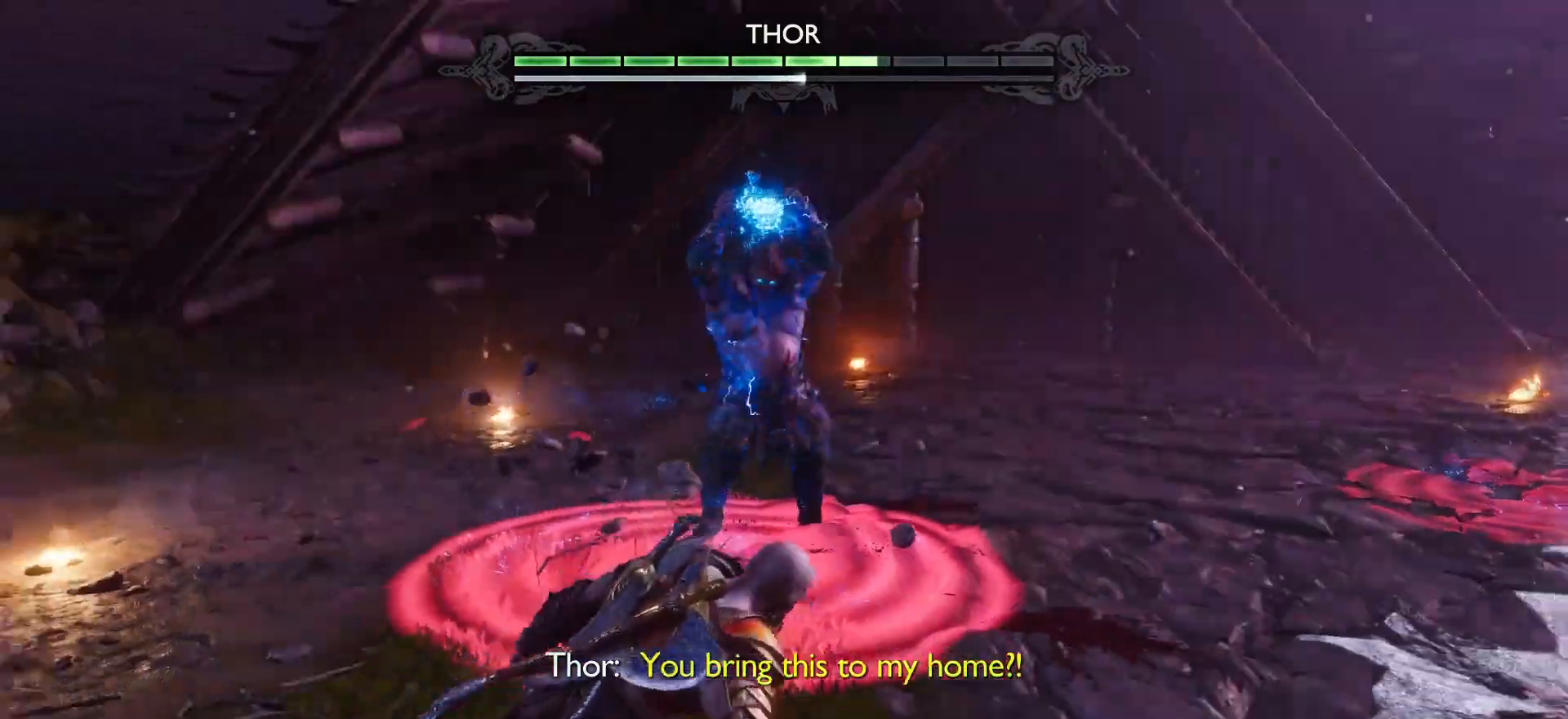
{"dt_ms": 500, "buttons": [], "left_stick": "center", "right_stick": "center", "events": []}
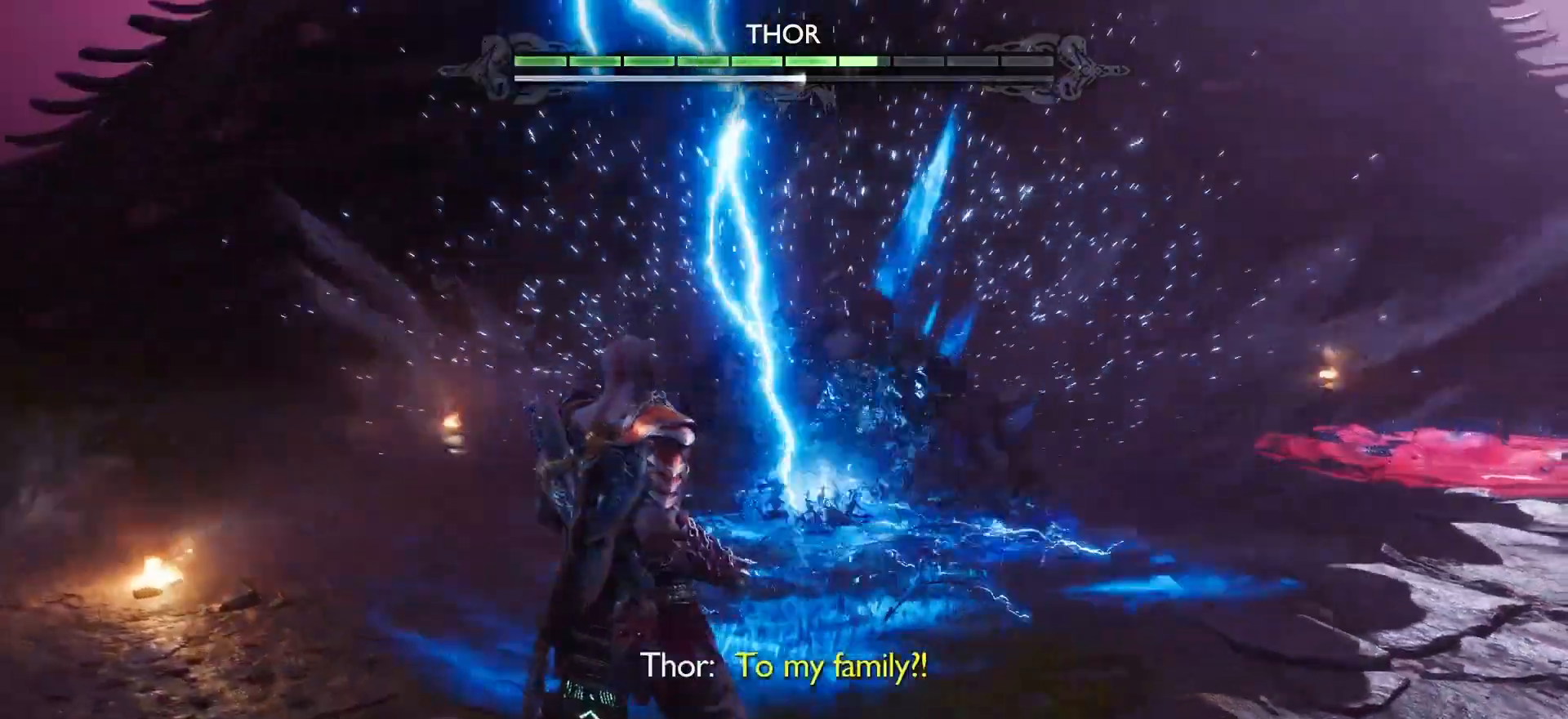
{"dt_ms": 500, "buttons": [], "left_stick": "down-right", "right_stick": "center", "events": [[150, "left_stick", "down-left"], [267, "left_stick", "down"], [433, "left_stick", "down-right"]]}
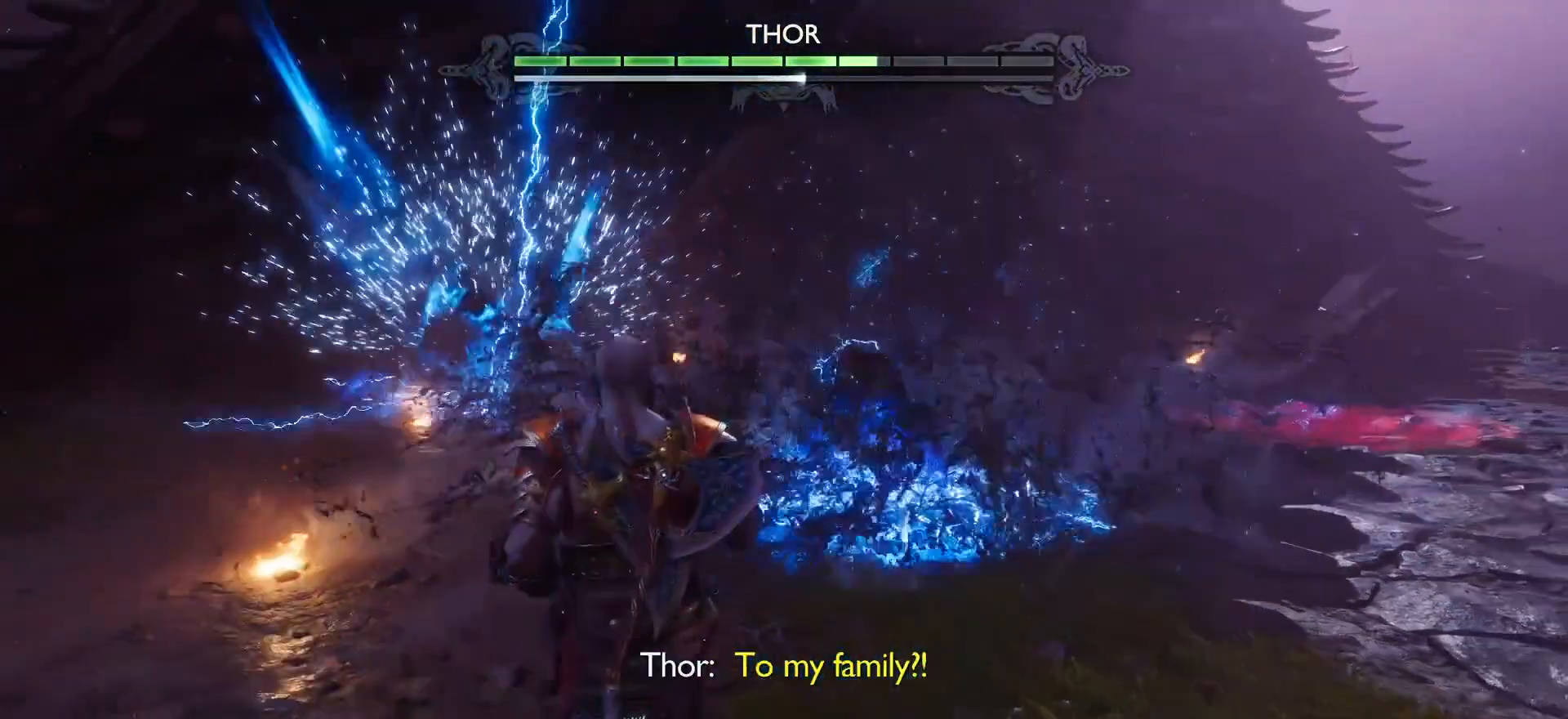
{"dt_ms": 500, "buttons": [], "left_stick": "center", "right_stick": "center", "events": [[117, "left_stick", "center"]]}
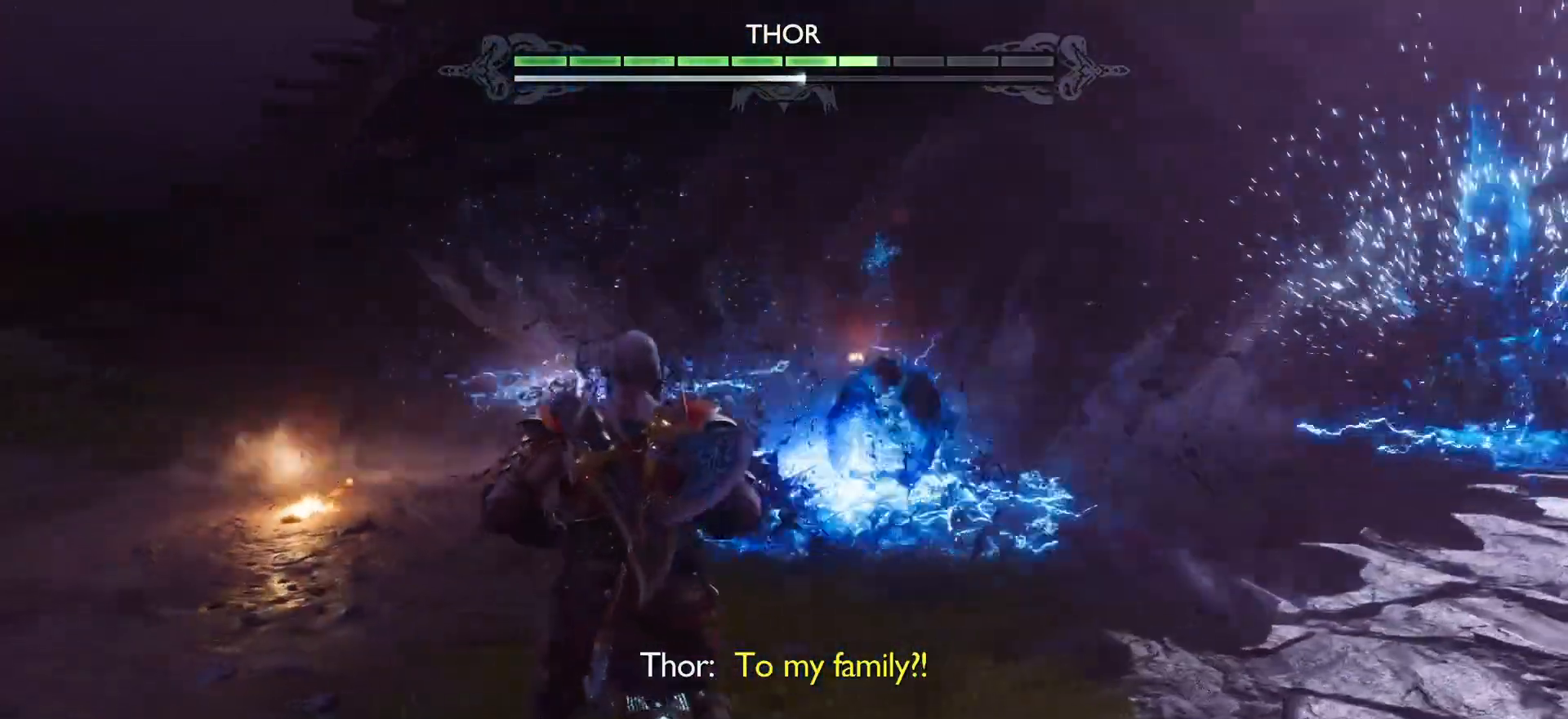
{"dt_ms": 500, "buttons": [], "left_stick": "down-right", "right_stick": "center", "events": [[150, "left_stick", "down-right"]]}
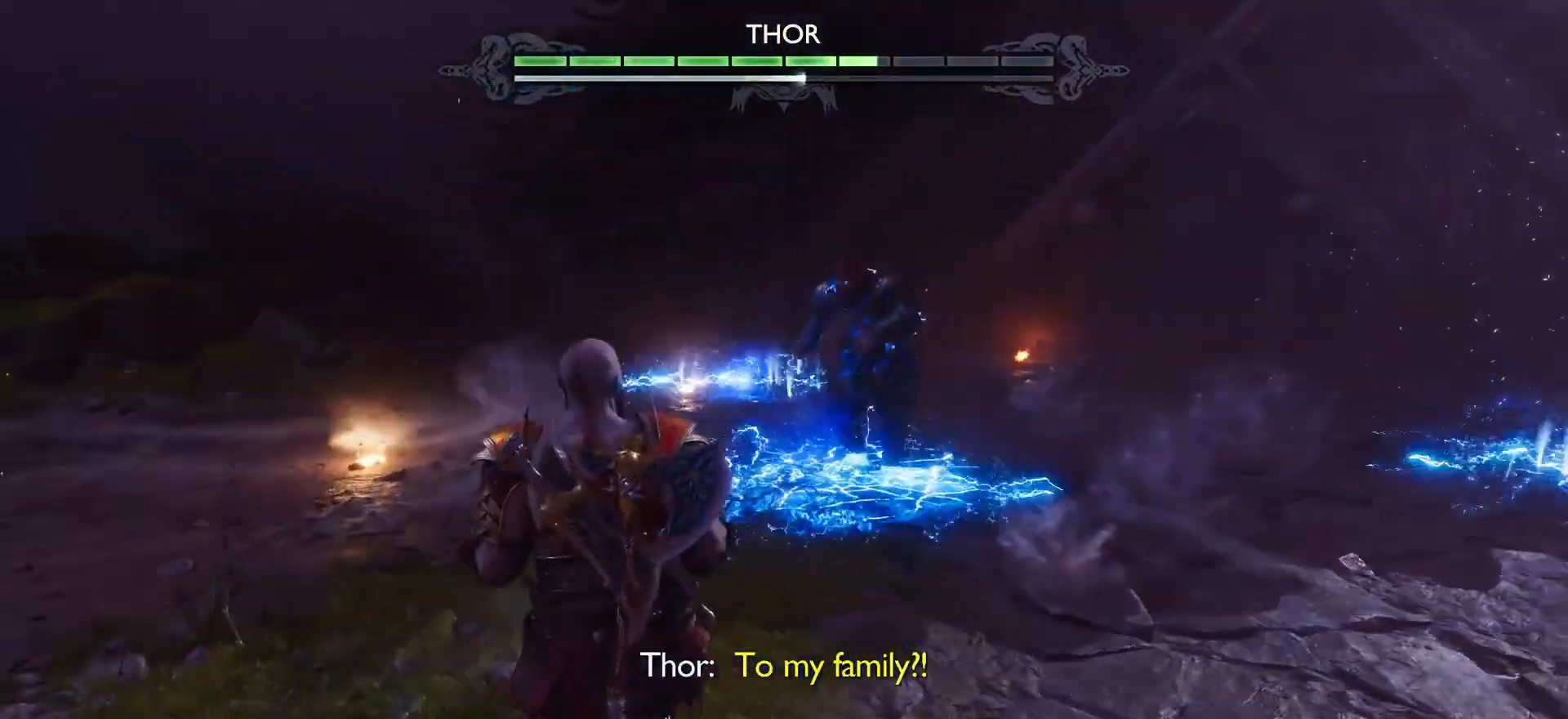
{"dt_ms": 500, "buttons": [], "left_stick": "down", "right_stick": "center", "events": [[17, "left_stick", "down"]]}
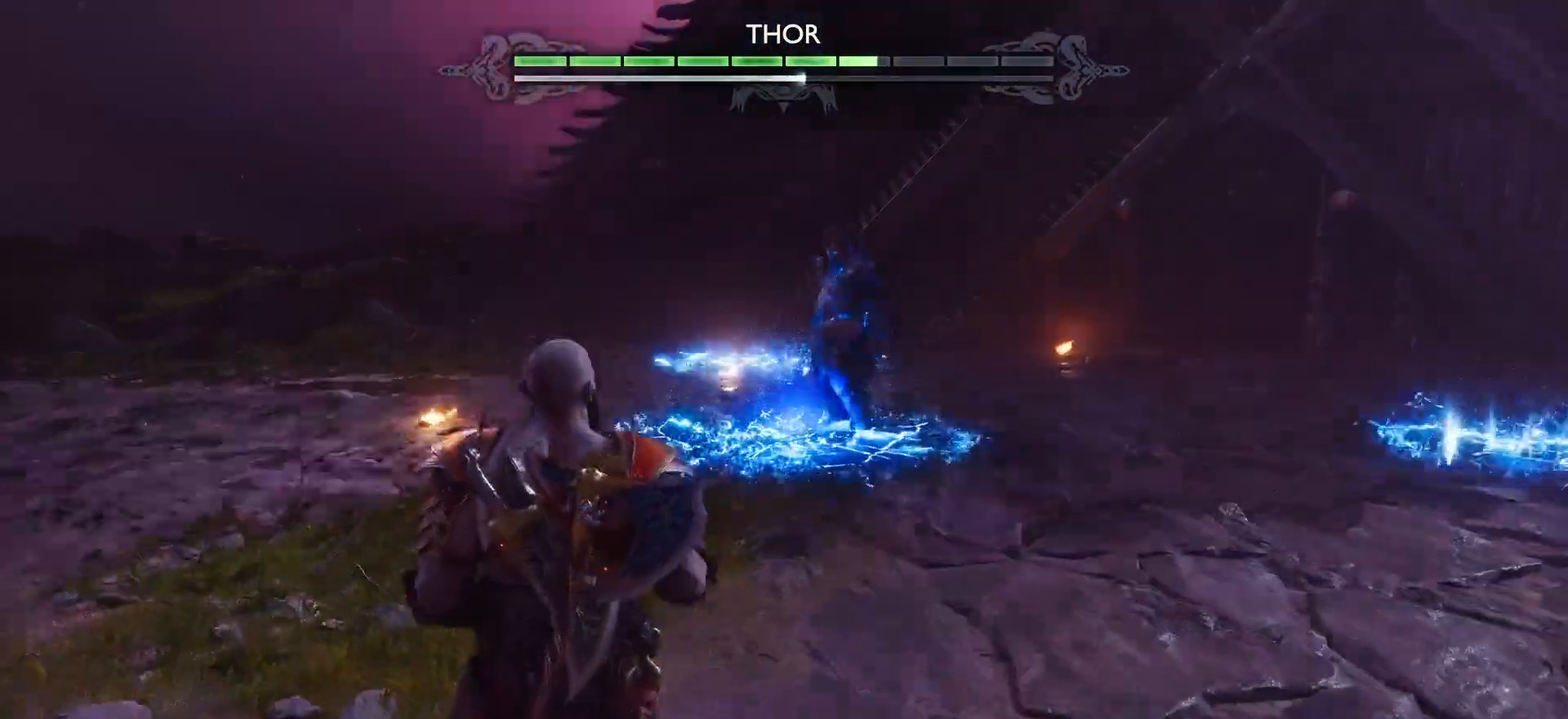
{"dt_ms": 500, "buttons": [], "left_stick": "center", "right_stick": "center", "events": [[283, "left_stick", "center"]]}
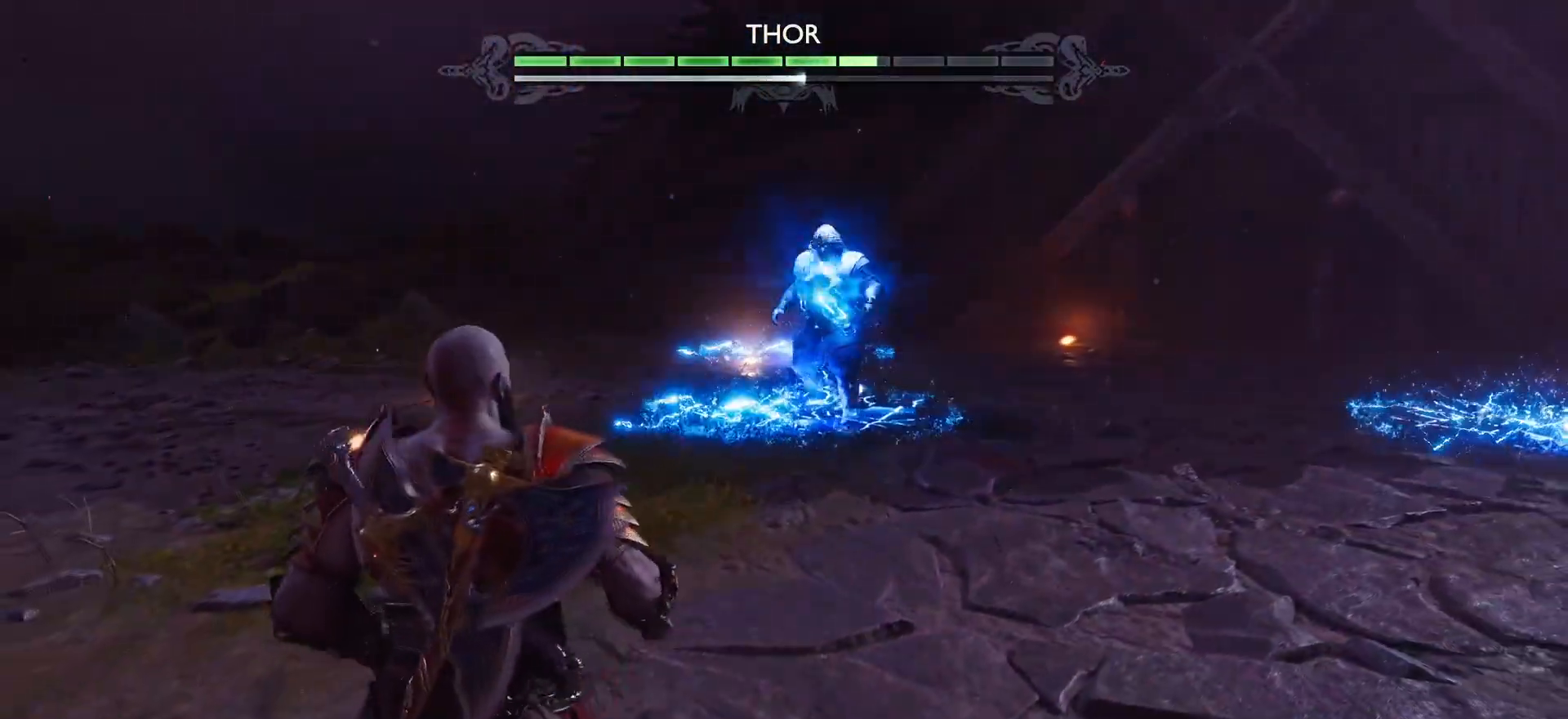
{"dt_ms": 500, "buttons": [], "left_stick": "center", "right_stick": "center", "events": []}
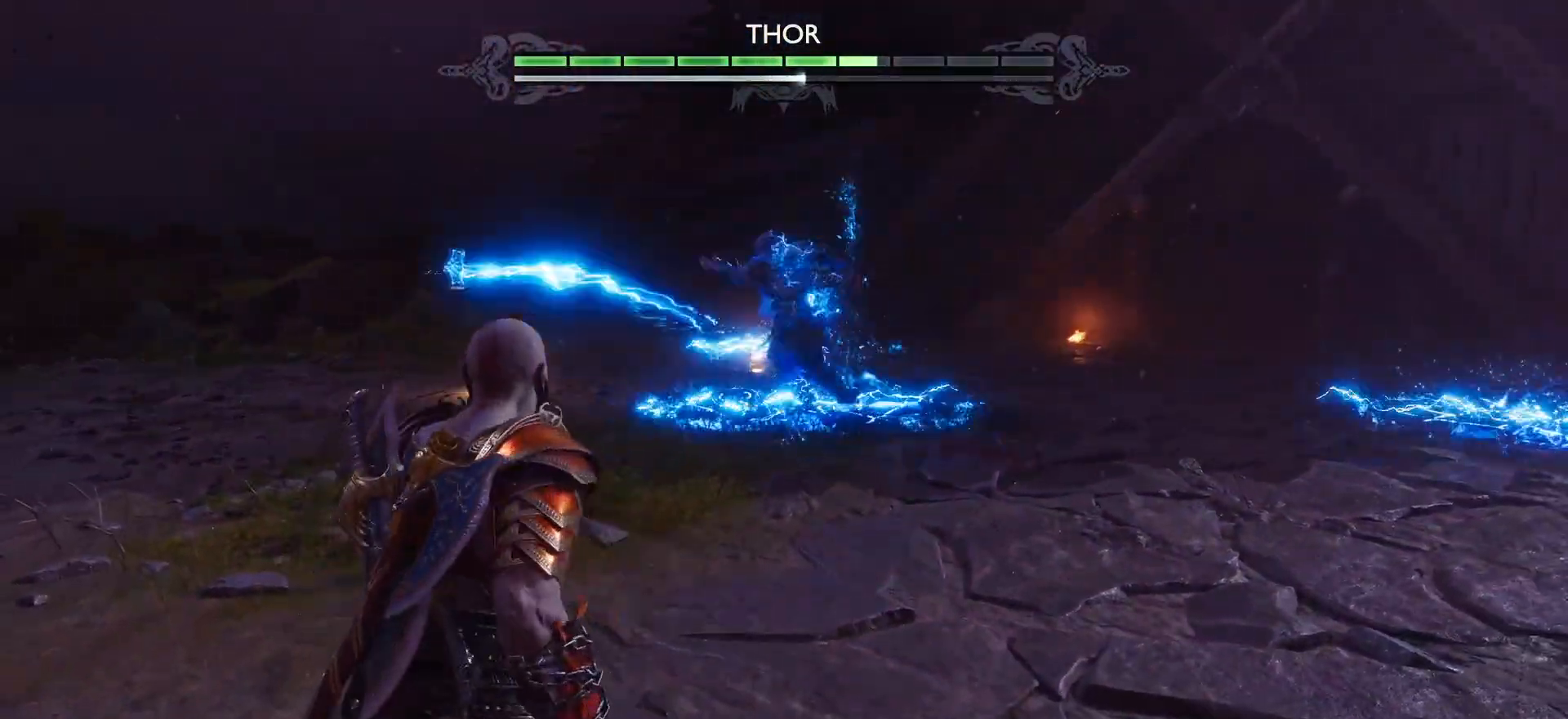
{"dt_ms": 500, "buttons": [], "left_stick": "center", "right_stick": "up-left", "events": [[417, "right_stick", "up-left"]]}
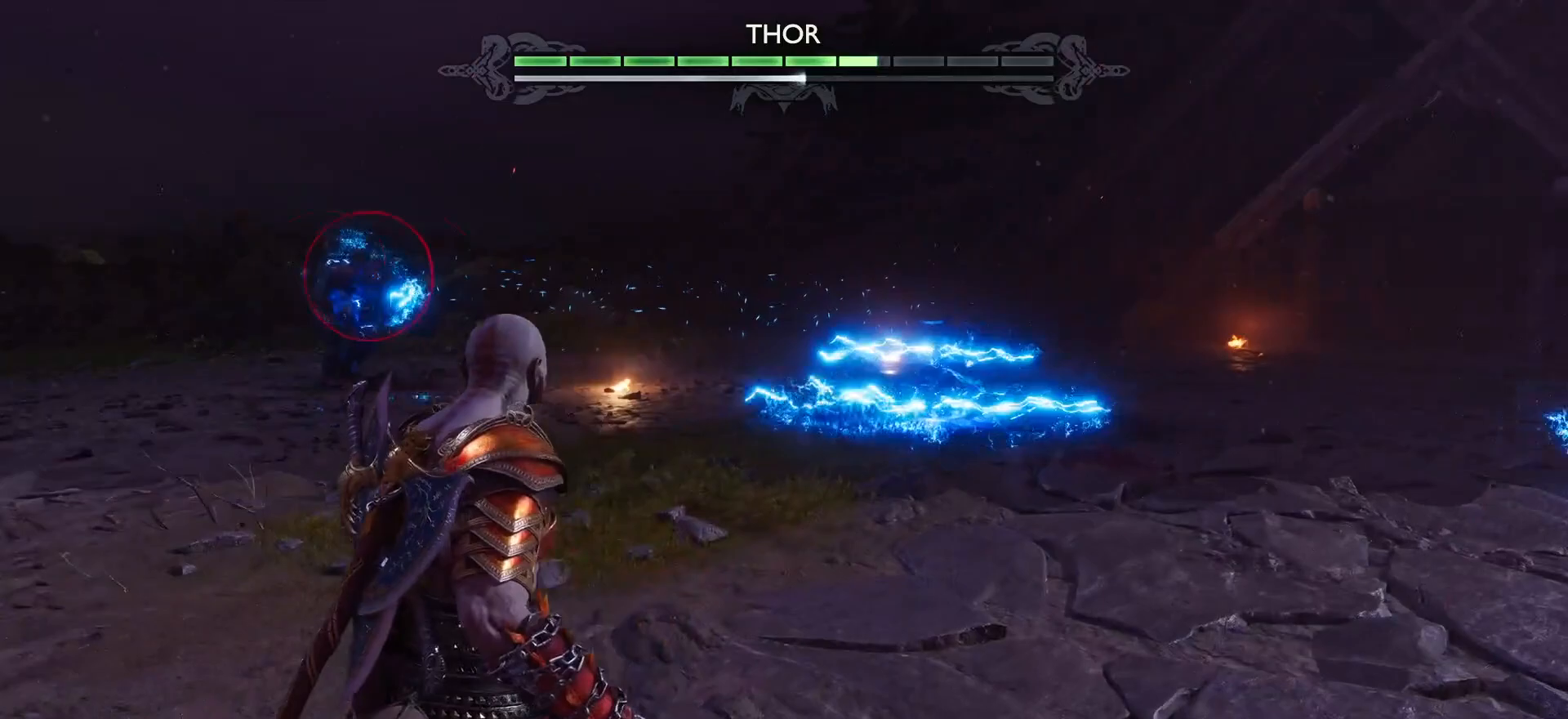
{"dt_ms": 500, "buttons": [], "left_stick": "center", "right_stick": "center", "events": [[33, "right_stick", "down-left"], [83, "right_stick", "up-left"], [133, "right_stick", "center"], [150, "left_stick", "up-right"], [400, "left_stick", "center"]]}
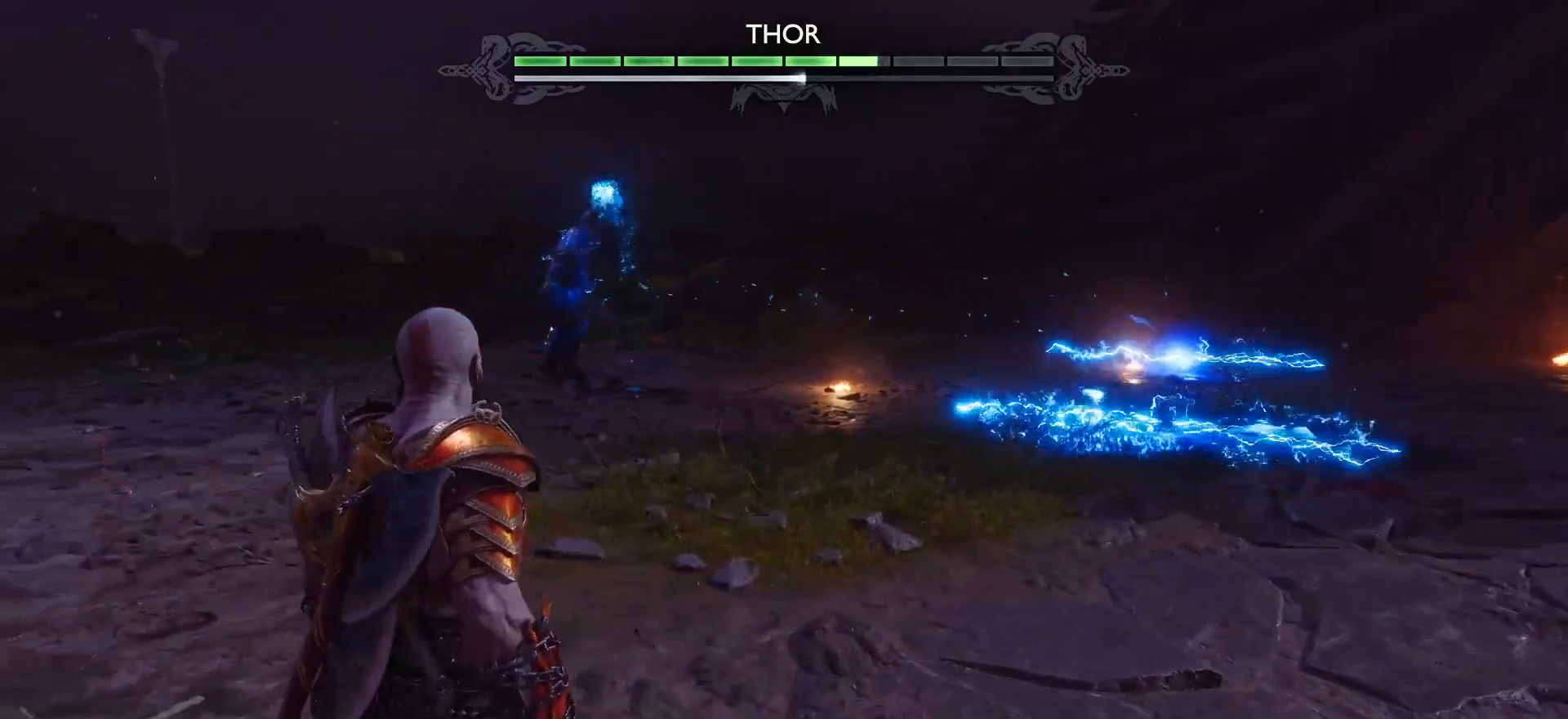
{"dt_ms": 500, "buttons": [], "left_stick": "center", "right_stick": "center", "events": [[283, "CIRCLE", "down"], [367, "CIRCLE", "up"]]}